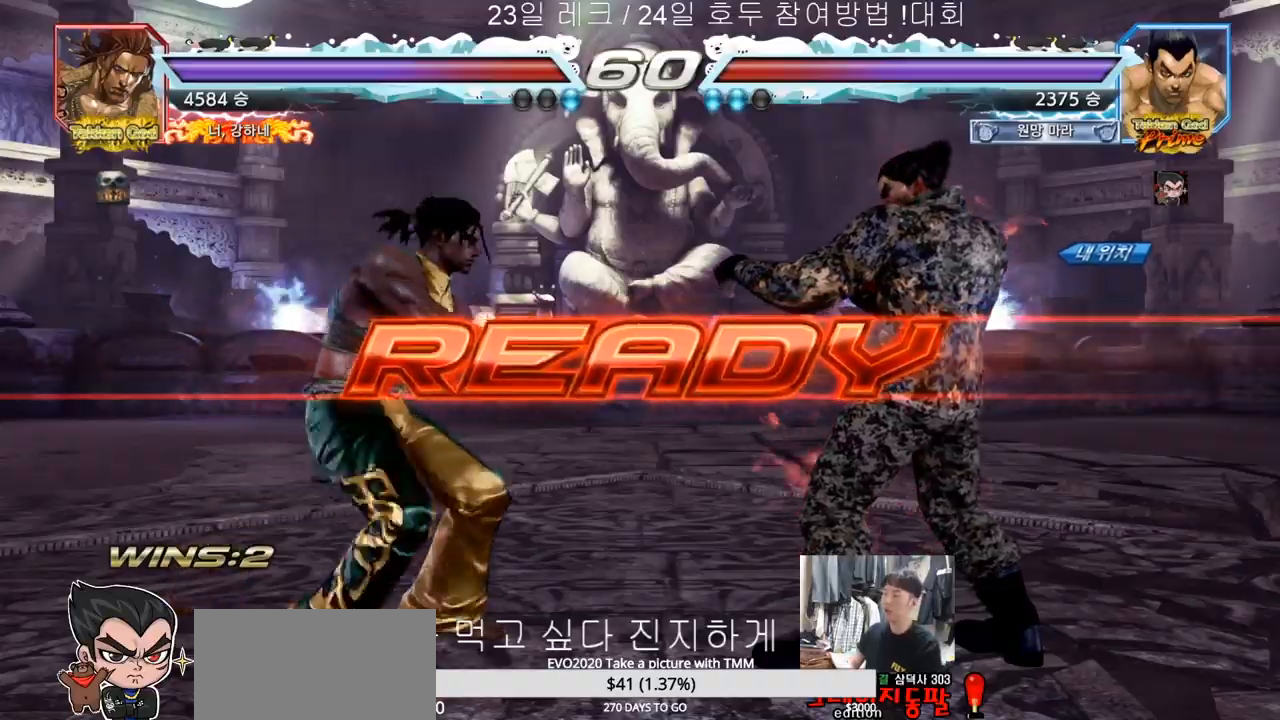
Gameplay with a controller (arcade stick); each line is a JSON object with the inputs held at the frame after it (dt_ms = milliseconds from this image to that frame). "events" lists button and stick changes between this image and that frame as [ms after this image, input, new state], when the widget could be followed in between. Not read: L3 R3.
{"dt_ms": 500, "buttons": ["SQUARE"], "left_stick": "center", "events": [[233, "TRIANGLE", "down"], [233, "left_stick", "down"], [283, "SQUARE", "down"], [317, "left_stick", "center"], [367, "SQUARE", "up"], [367, "TRIANGLE", "up"], [400, "left_stick", "down"], [483, "left_stick", "center"], [500, "SQUARE", "down"]]}
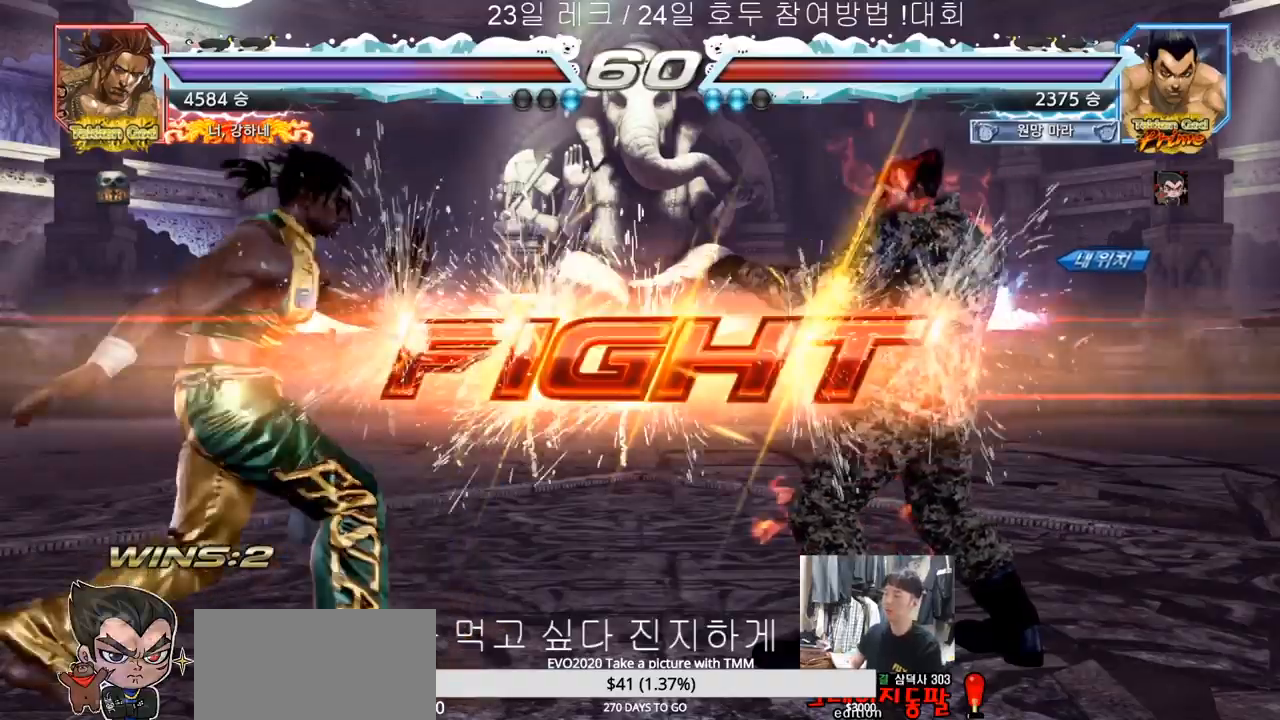
{"dt_ms": 500, "buttons": [], "left_stick": "right", "events": [[17, "TRIANGLE", "down"], [167, "TRIANGLE", "up"], [200, "TRIANGLE", "down"], [233, "SQUARE", "up"], [333, "TRIANGLE", "up"], [433, "left_stick", "right"]]}
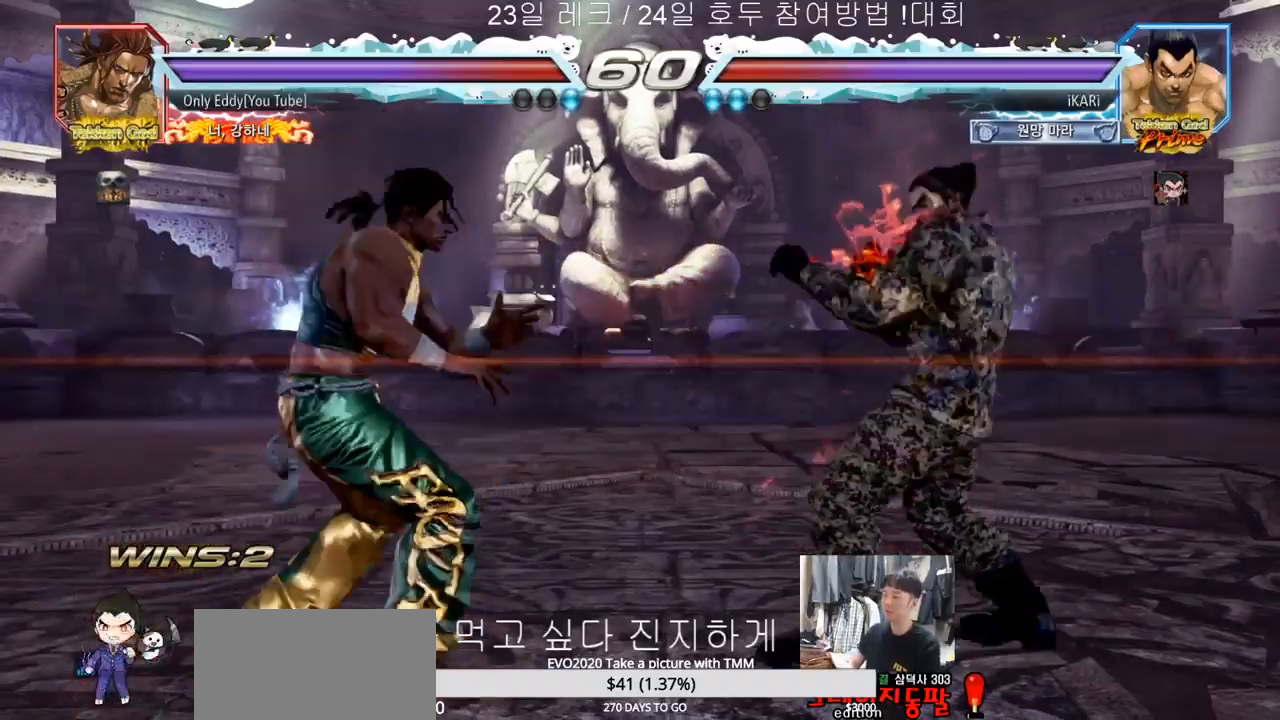
{"dt_ms": 500, "buttons": [], "left_stick": "left", "events": [[150, "left_stick", "down"], [200, "left_stick", "center"], [350, "left_stick", "down"], [450, "left_stick", "left"]]}
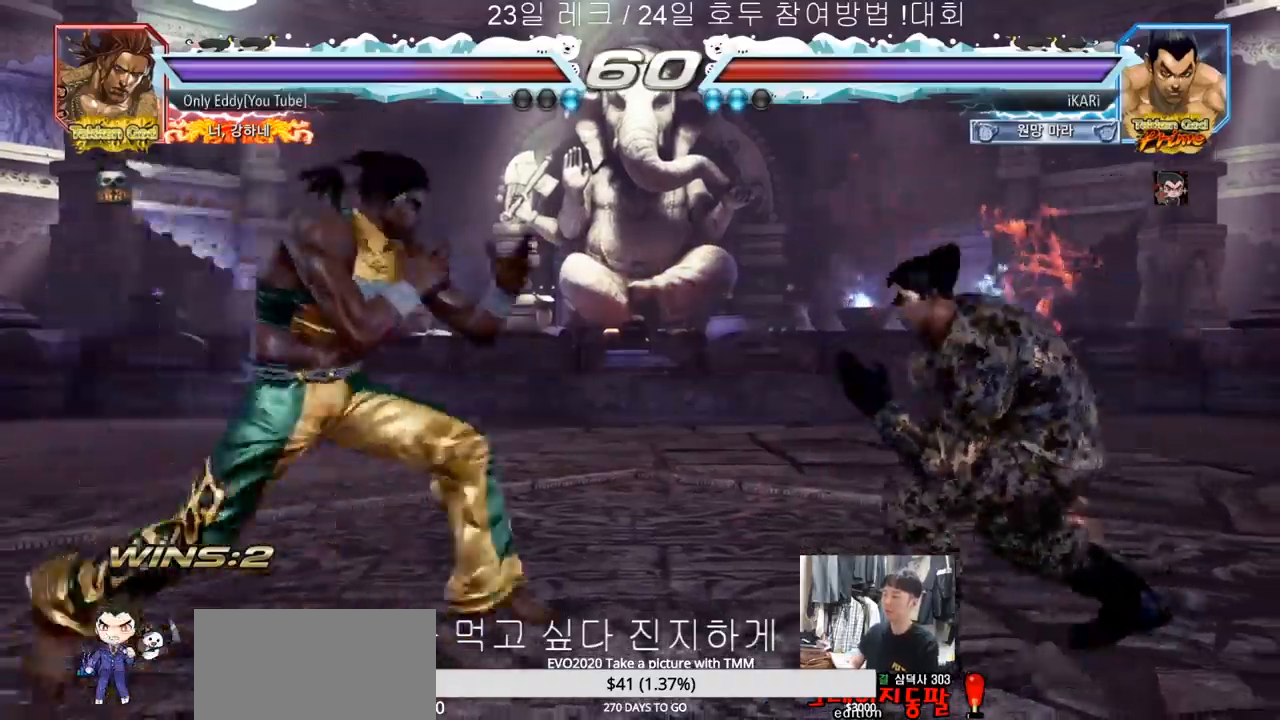
{"dt_ms": 500, "buttons": [], "left_stick": "center", "events": [[167, "left_stick", "down"], [183, "TRIANGLE", "down"], [200, "TRIANGLE", "up"], [233, "left_stick", "center"]]}
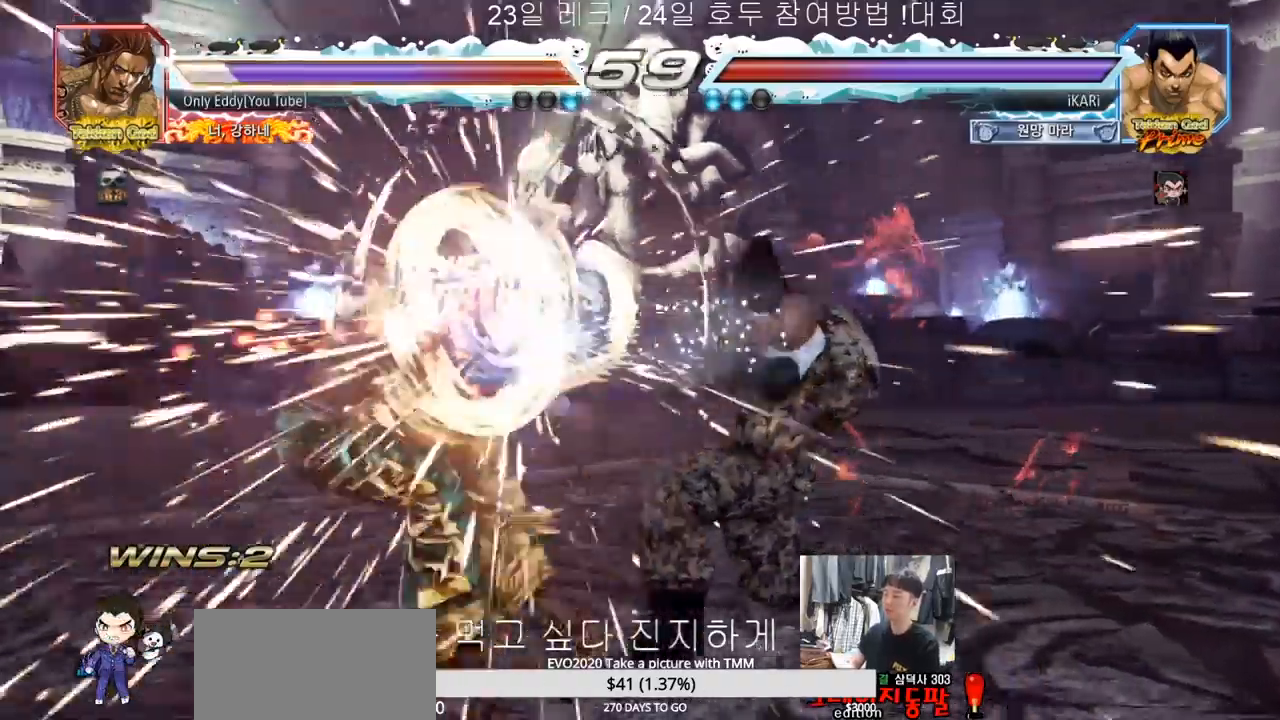
{"dt_ms": 500, "buttons": [], "left_stick": "down", "events": [[433, "left_stick", "left"], [500, "left_stick", "down"]]}
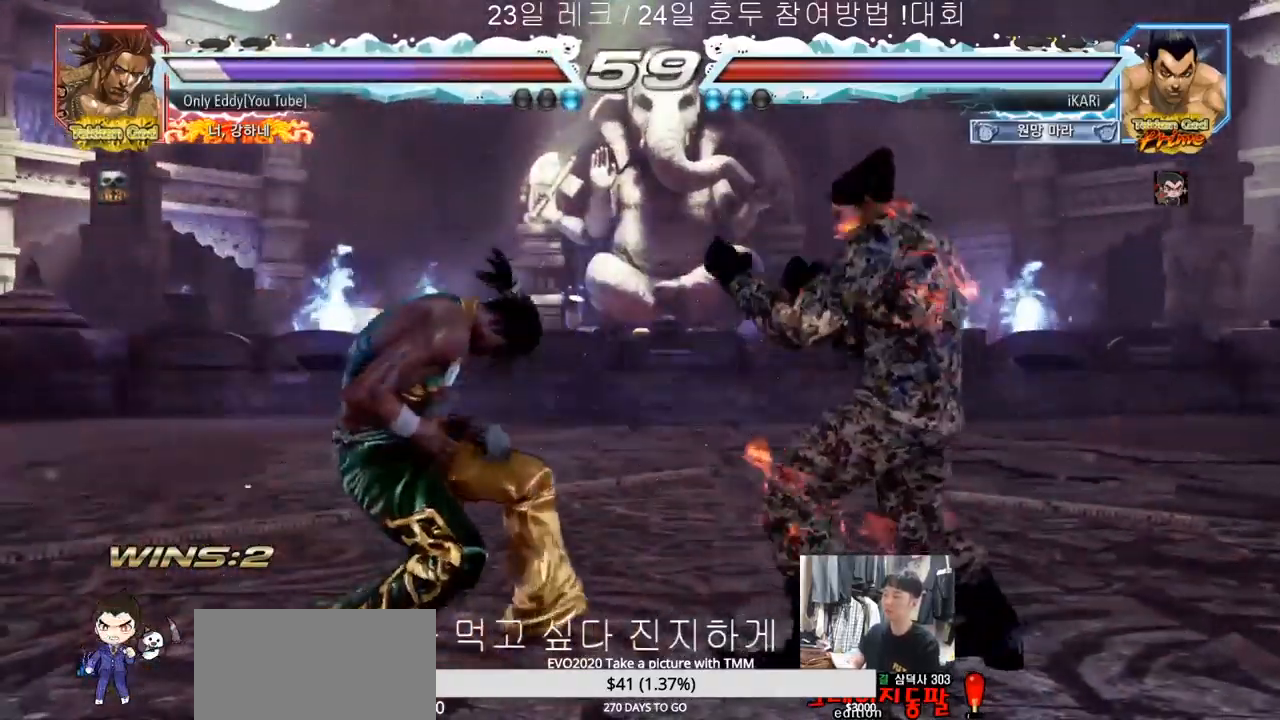
{"dt_ms": 500, "buttons": [], "left_stick": "center", "events": [[33, "left_stick", "left"], [67, "left_stick", "center"], [117, "left_stick", "left"], [467, "left_stick", "center"]]}
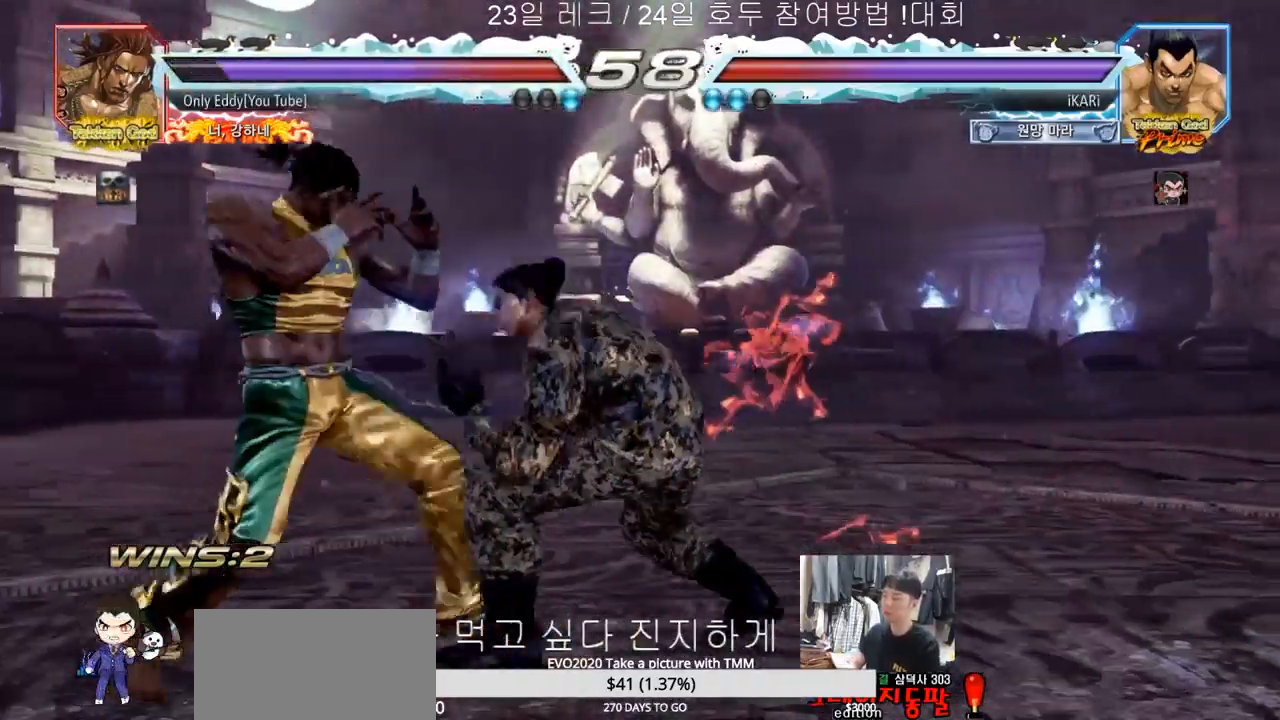
{"dt_ms": 500, "buttons": [], "left_stick": "center", "events": [[100, "left_stick", "left"], [217, "CROSS", "down"], [283, "CROSS", "up"], [283, "TRIANGLE", "down"], [333, "TRIANGLE", "up"], [350, "left_stick", "center"]]}
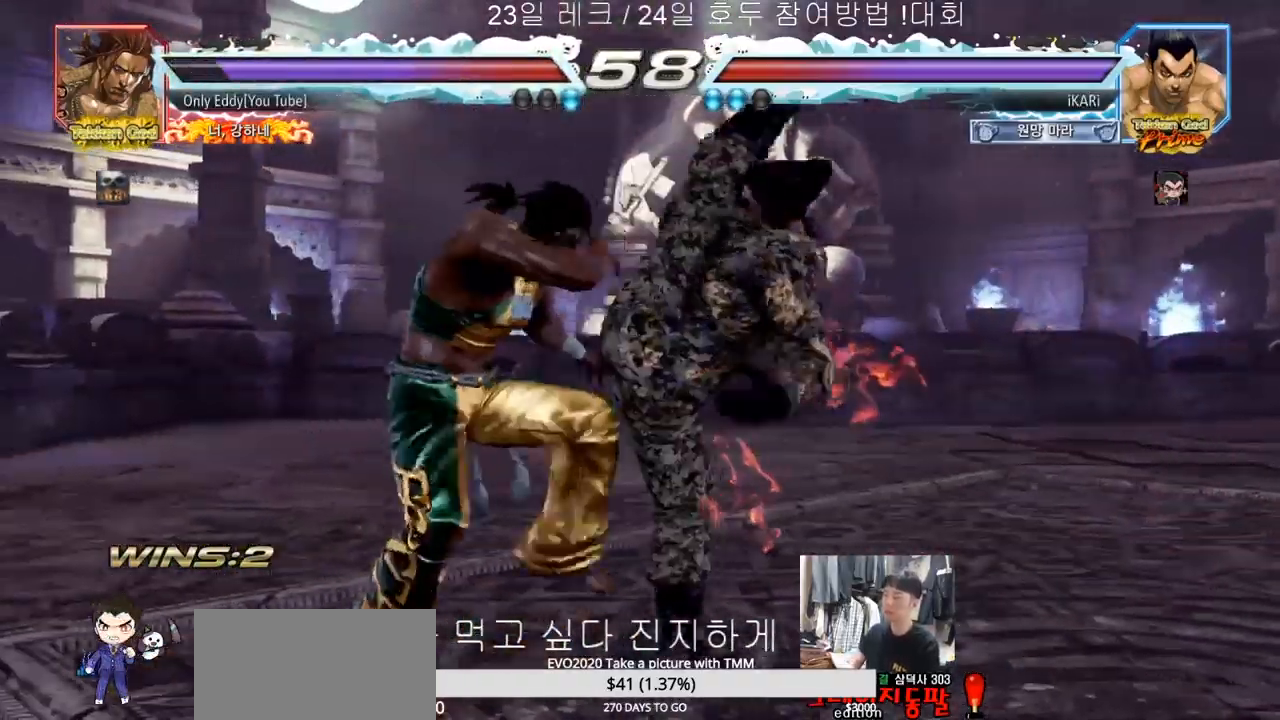
{"dt_ms": 500, "buttons": ["SQUARE"], "left_stick": "down-left", "events": [[33, "left_stick", "left"], [367, "left_stick", "down-left"], [500, "SQUARE", "down"]]}
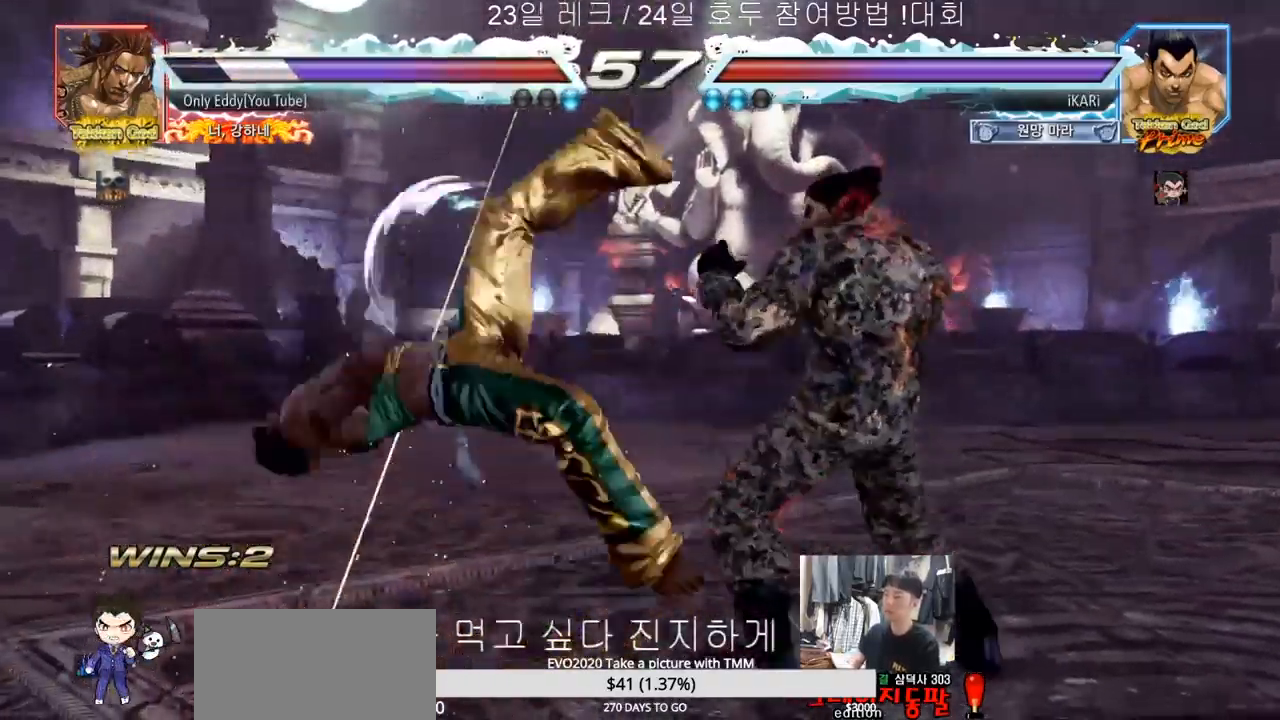
{"dt_ms": 500, "buttons": ["TRIANGLE"], "left_stick": "down-left", "events": [[50, "SQUARE", "up"], [150, "CIRCLE", "down"], [217, "CIRCLE", "up"], [317, "TRIANGLE", "down"], [367, "TRIANGLE", "up"], [400, "TRIANGLE", "down"], [450, "TRIANGLE", "up"], [500, "TRIANGLE", "down"]]}
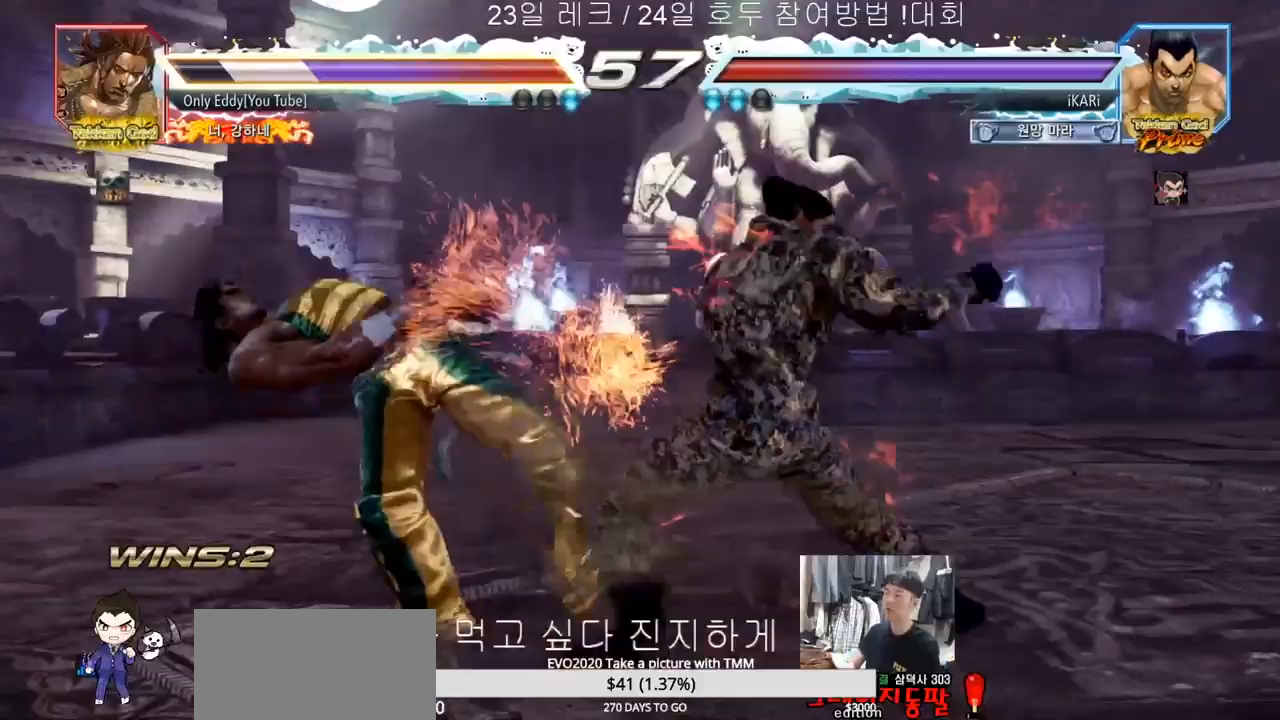
{"dt_ms": 1000, "buttons": [], "left_stick": "down-left", "events": [[50, "TRIANGLE", "up"], [100, "TRIANGLE", "down"], [117, "left_stick", "center"], [300, "TRIANGLE", "up"], [617, "left_stick", "left"], [933, "left_stick", "down-left"]]}
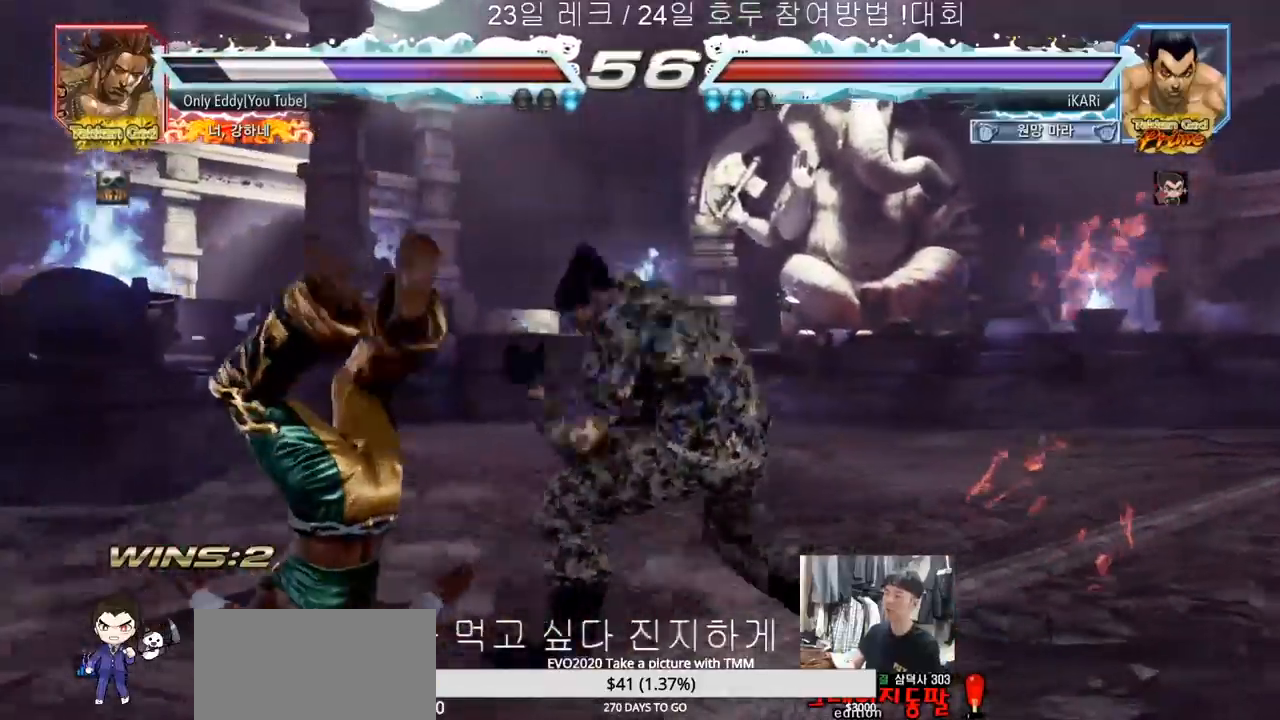
{"dt_ms": 500, "buttons": [], "left_stick": "down-left", "events": [[17, "CIRCLE", "down"], [83, "CIRCLE", "up"], [133, "SQUARE", "down"], [183, "SQUARE", "up"], [250, "SQUARE", "down"], [300, "SQUARE", "up"], [383, "TRIANGLE", "down"], [400, "TRIANGLE", "up"], [467, "TRIANGLE", "down"], [500, "TRIANGLE", "up"]]}
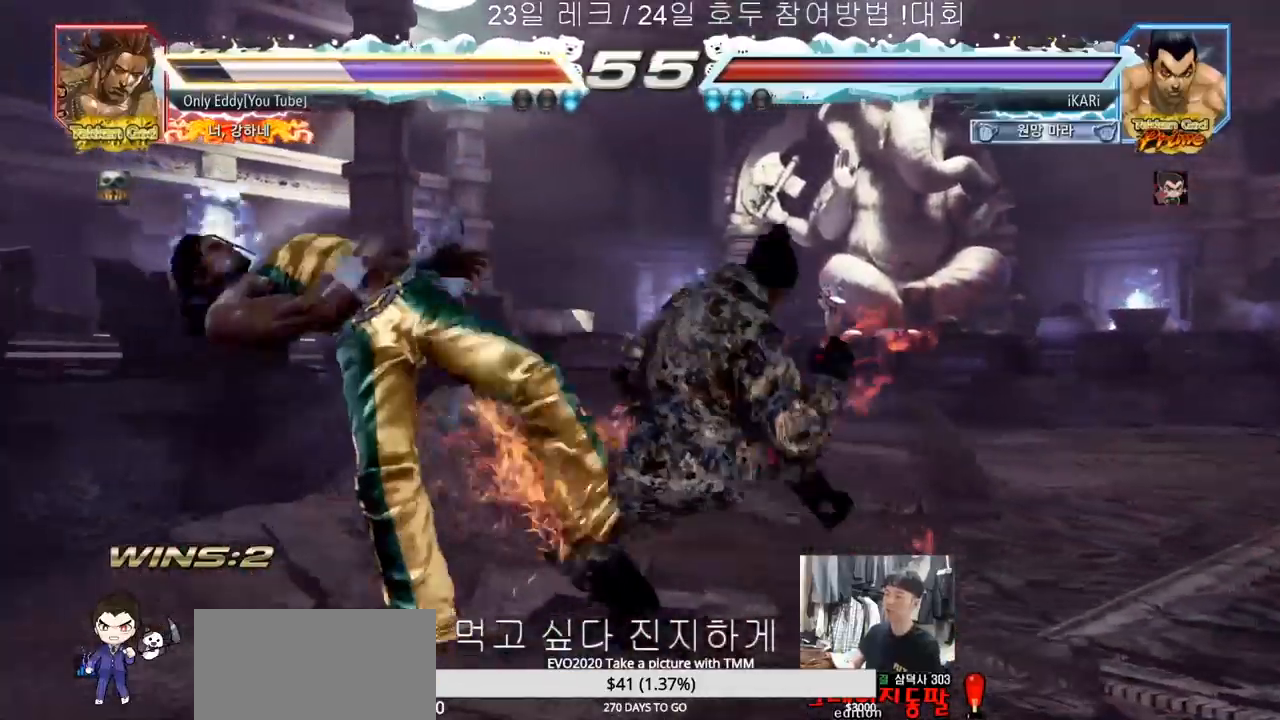
{"dt_ms": 500, "buttons": [], "left_stick": "center", "events": [[50, "TRIANGLE", "down"], [83, "TRIANGLE", "up"], [133, "TRIANGLE", "down"], [200, "TRIANGLE", "up"], [267, "left_stick", "center"]]}
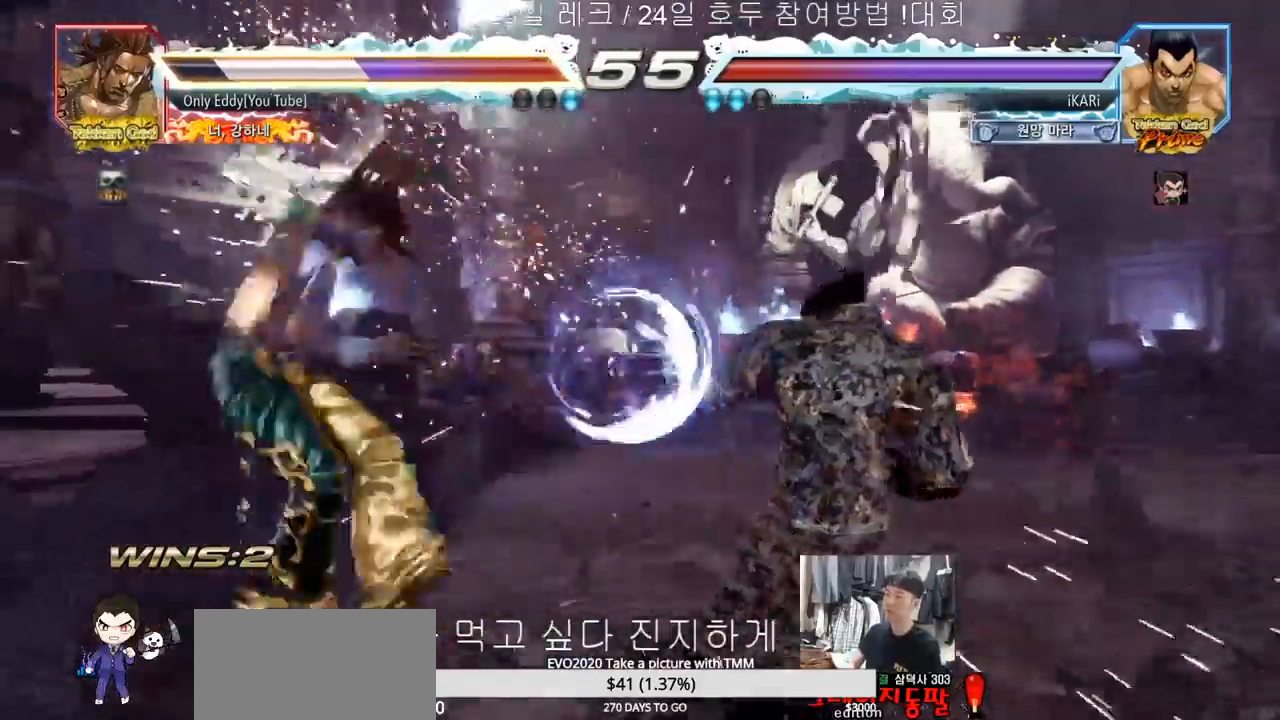
{"dt_ms": 500, "buttons": [], "left_stick": "left", "events": [[83, "left_stick", "left"], [417, "CIRCLE", "down"], [483, "CIRCLE", "up"]]}
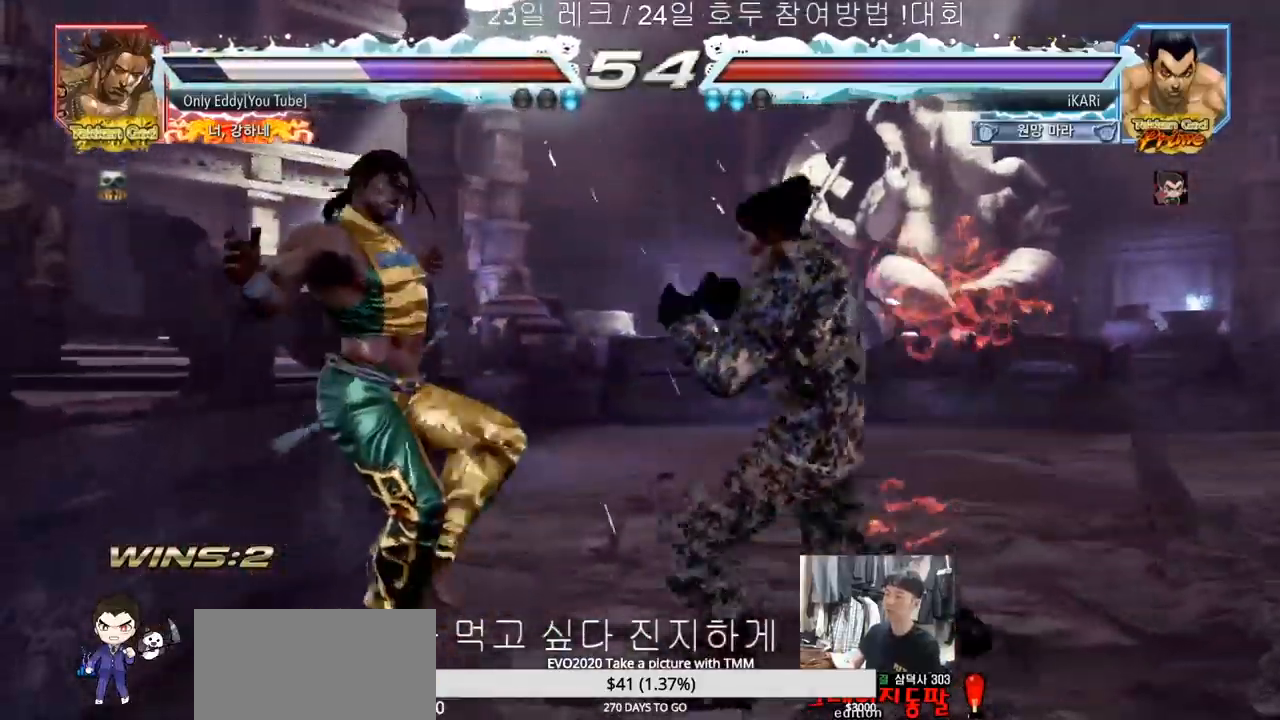
{"dt_ms": 500, "buttons": ["CROSS", "CIRCLE"], "left_stick": "down", "events": [[50, "TRIANGLE", "down"], [100, "TRIANGLE", "up"], [150, "left_stick", "center"], [217, "CIRCLE", "down"], [400, "left_stick", "down"], [467, "CROSS", "down"]]}
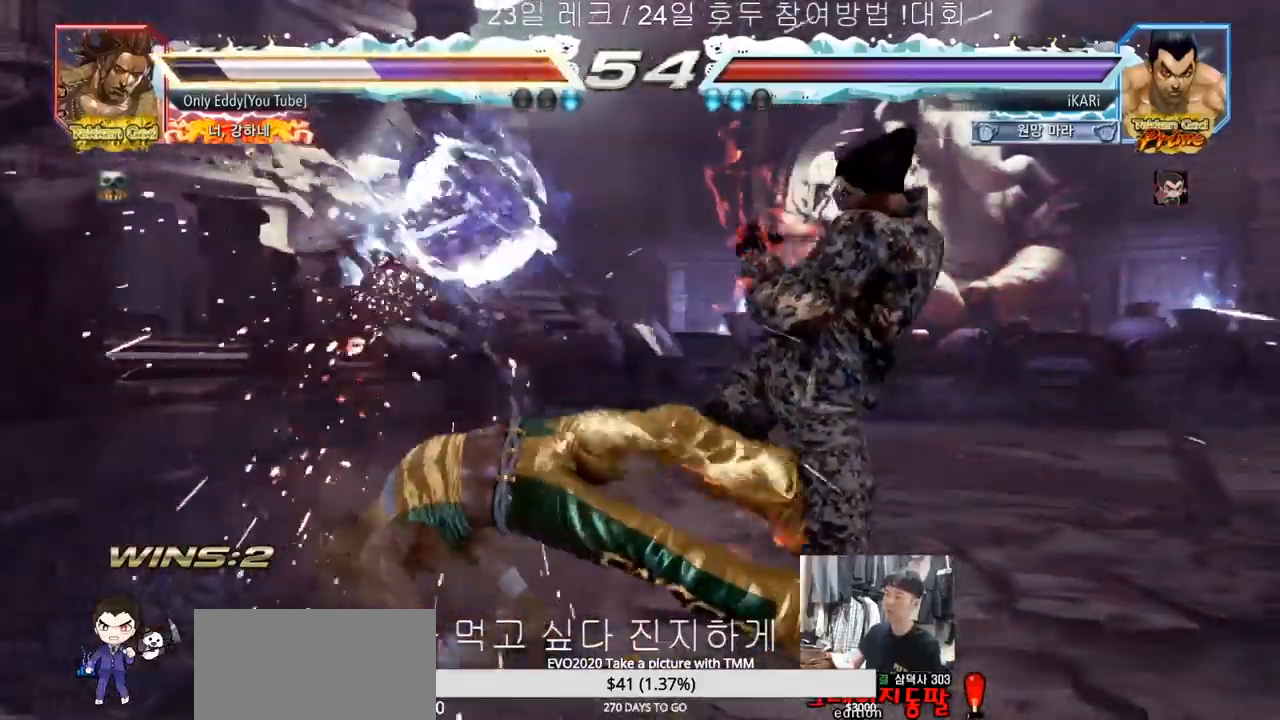
{"dt_ms": 500, "buttons": [], "left_stick": "center", "events": [[17, "CROSS", "up"], [83, "CROSS", "down"], [133, "CROSS", "up"], [167, "CIRCLE", "up"], [233, "TRIANGLE", "down"], [267, "TRIANGLE", "up"], [333, "left_stick", "center"]]}
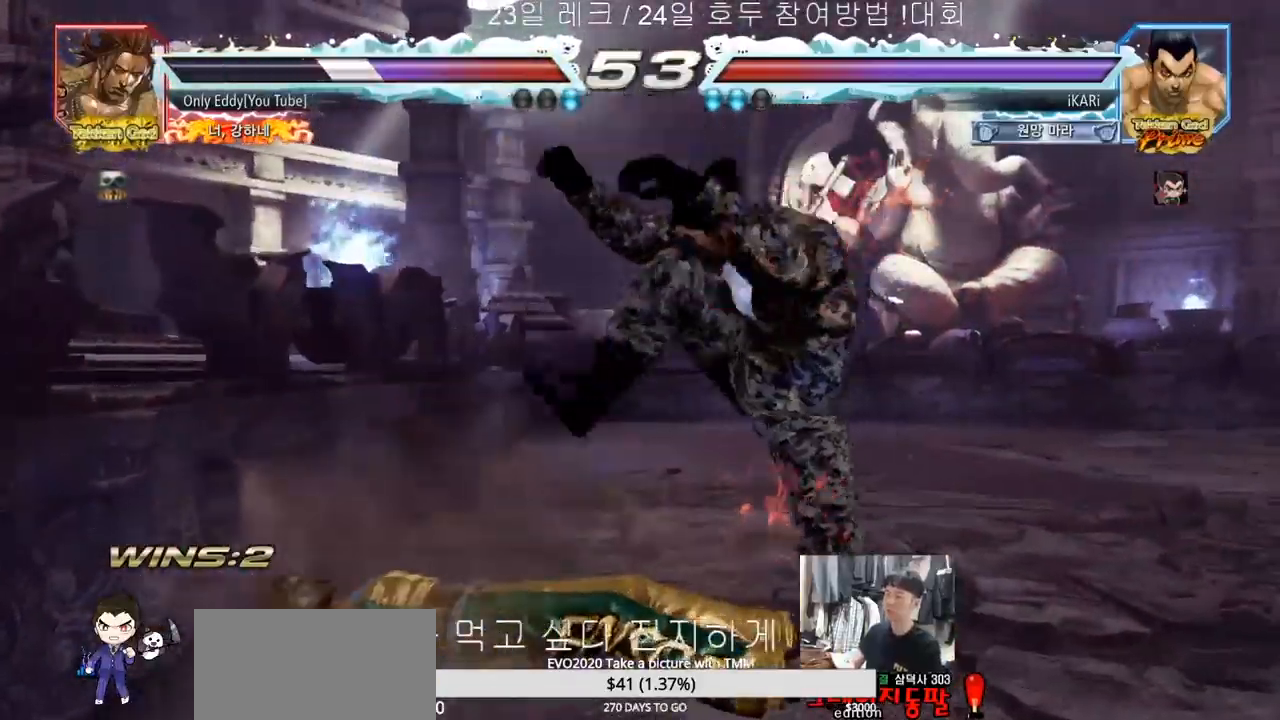
{"dt_ms": 500, "buttons": [], "left_stick": "down-right", "events": [[367, "left_stick", "down-right"], [417, "CIRCLE", "down"], [467, "CIRCLE", "up"]]}
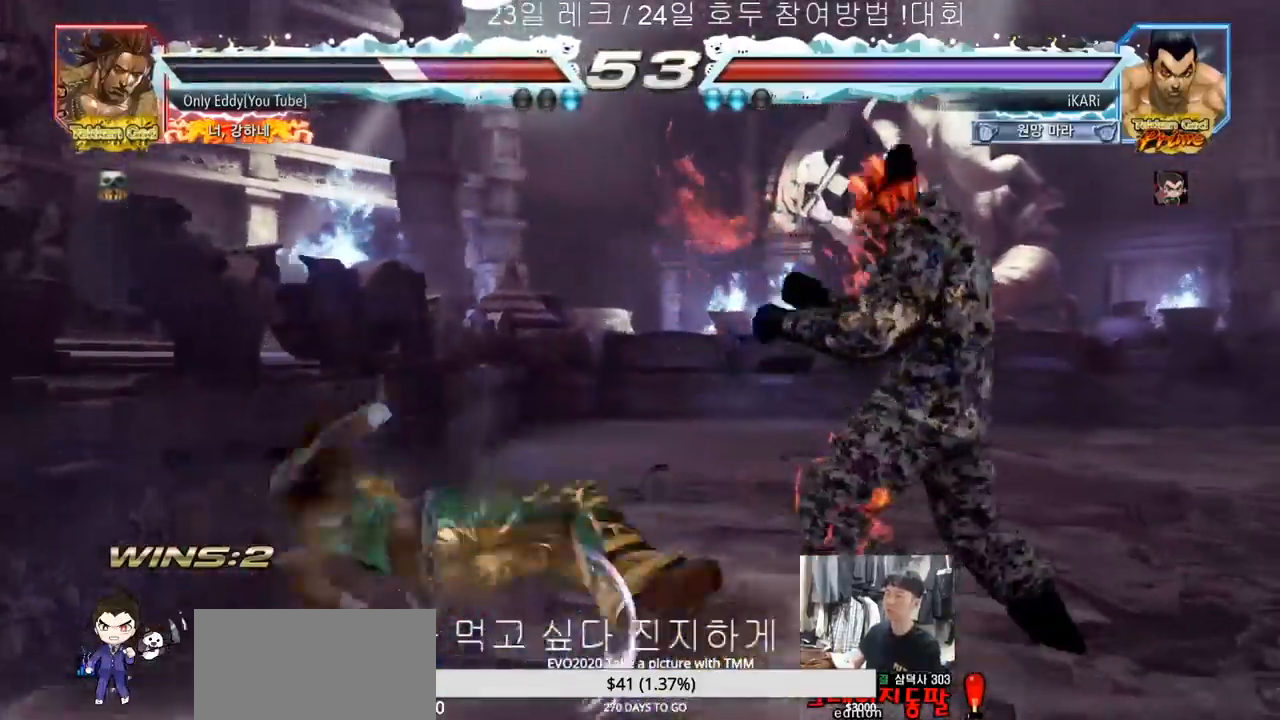
{"dt_ms": 500, "buttons": [], "left_stick": "right", "events": [[17, "TRIANGLE", "down"], [67, "TRIANGLE", "up"], [167, "left_stick", "center"], [467, "left_stick", "right"]]}
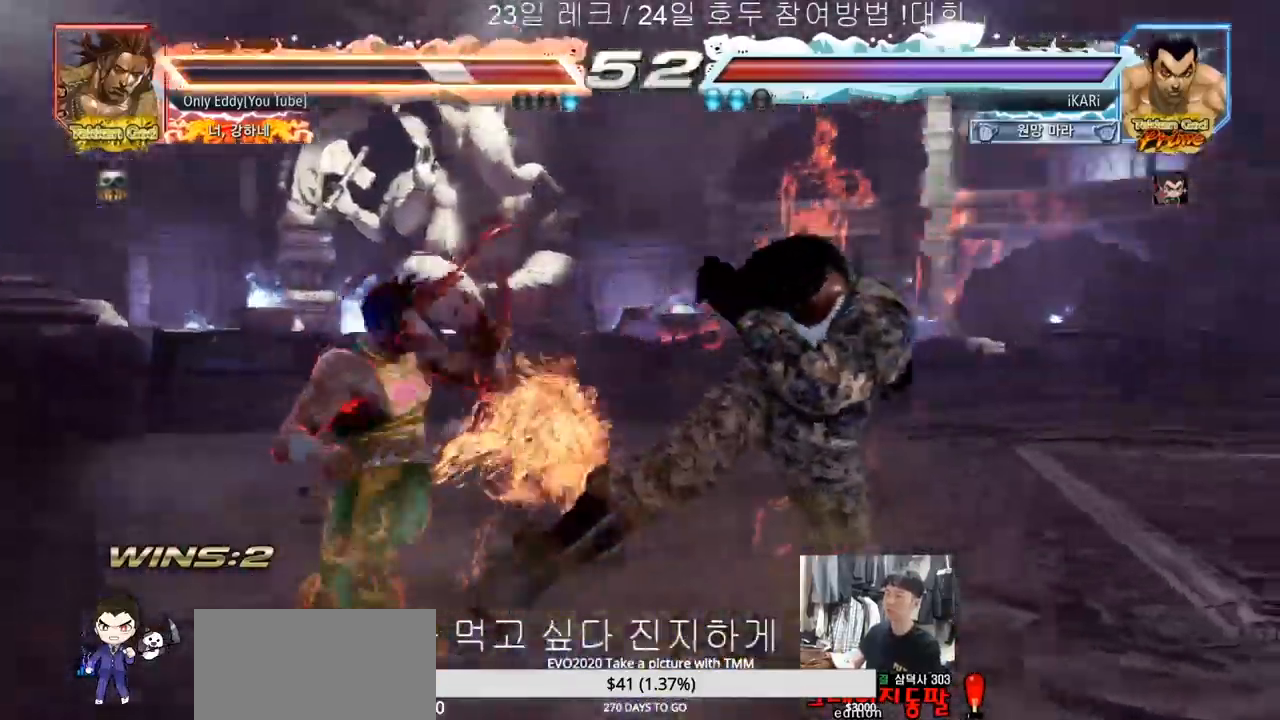
{"dt_ms": 500, "buttons": [], "left_stick": "down-right", "events": [[167, "left_stick", "down-right"], [233, "CIRCLE", "down"], [267, "CIRCLE", "up"], [317, "TRIANGLE", "down"], [350, "TRIANGLE", "up"]]}
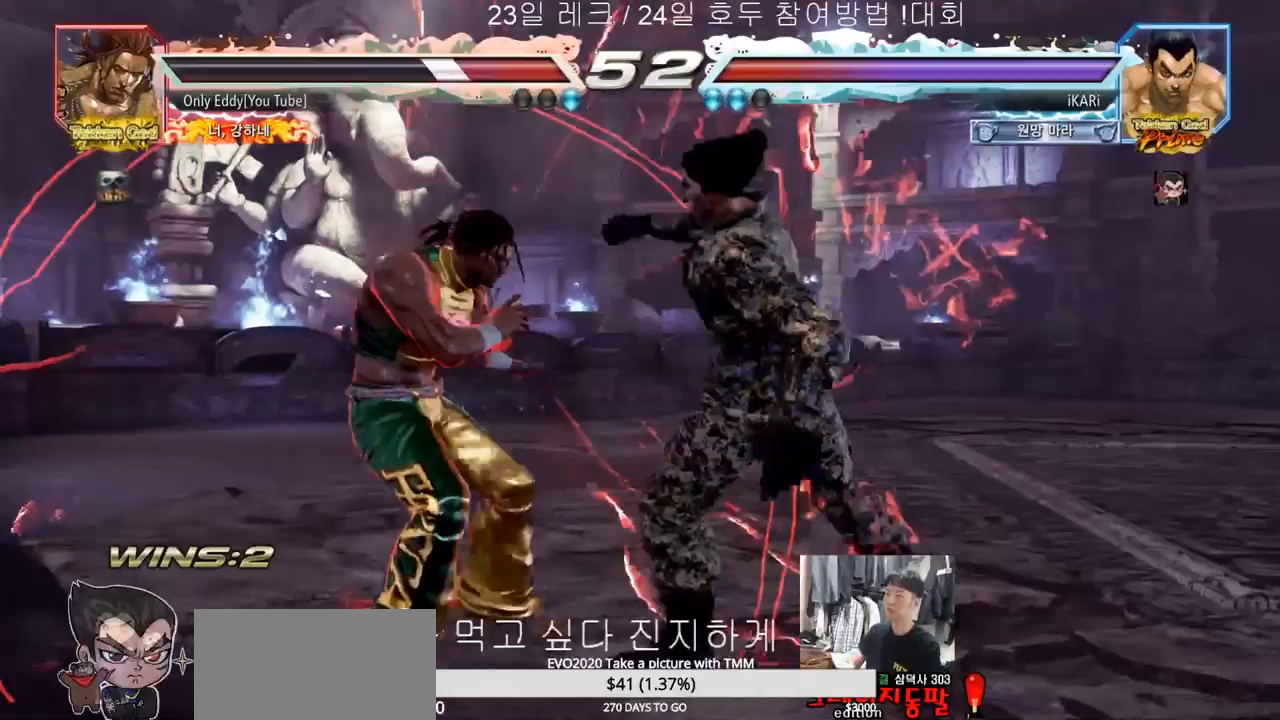
{"dt_ms": 500, "buttons": [], "left_stick": "down-left"}
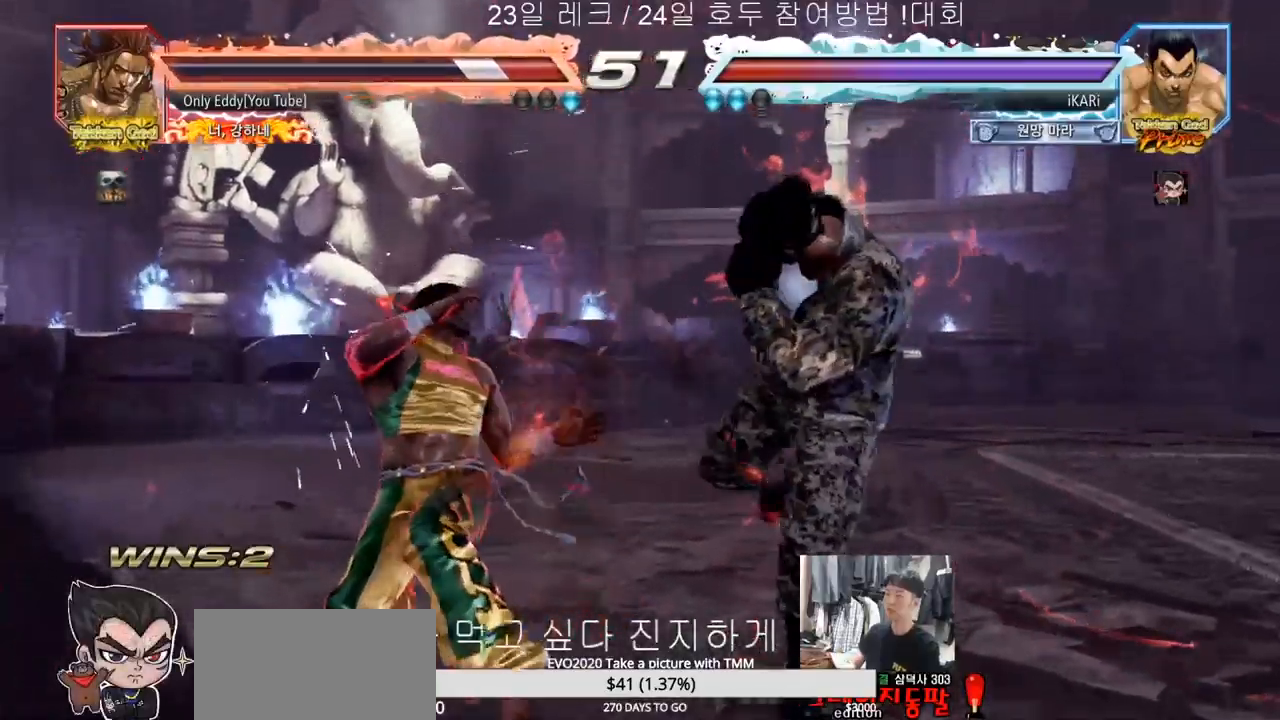
{"dt_ms": 500, "buttons": [], "left_stick": "center", "events": [[67, "TRIANGLE", "down"], [117, "TRIANGLE", "up"], [150, "TRIANGLE", "down"], [200, "TRIANGLE", "up"], [250, "left_stick", "center"], [333, "TRIANGLE", "down"], [367, "TRIANGLE", "up"]]}
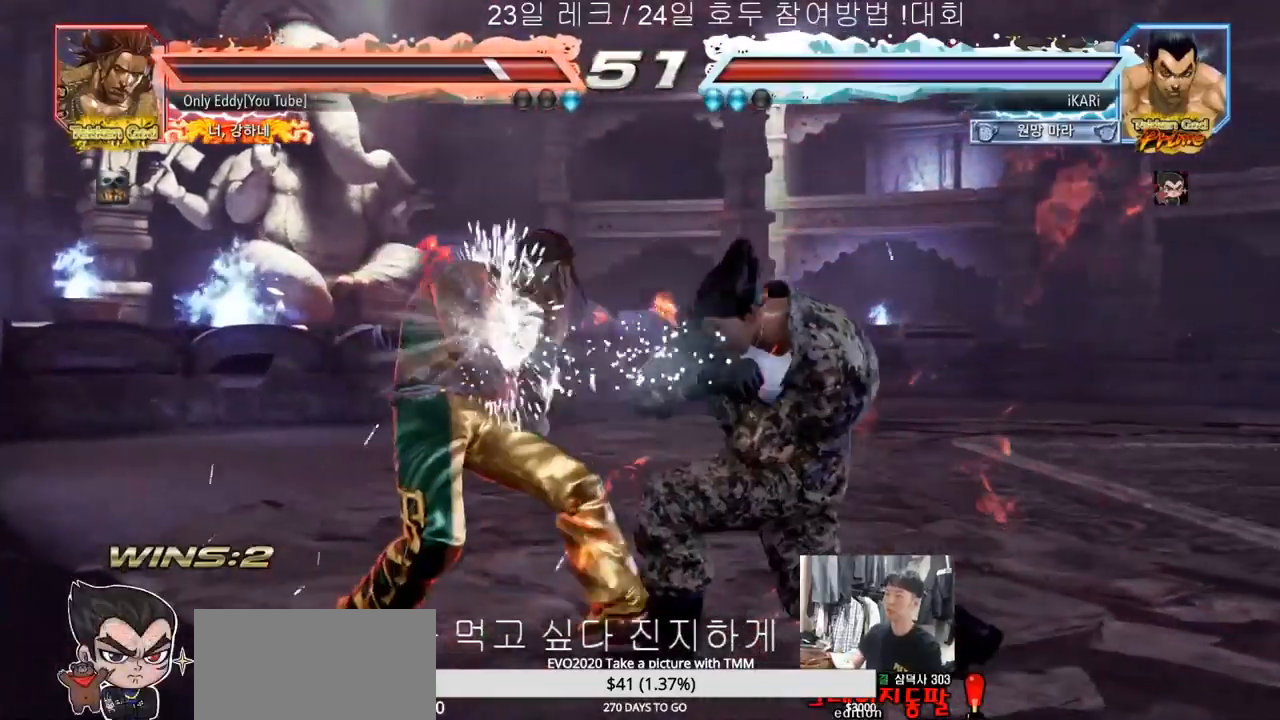
{"dt_ms": 500, "buttons": [], "left_stick": "right", "events": [[200, "left_stick", "right"]]}
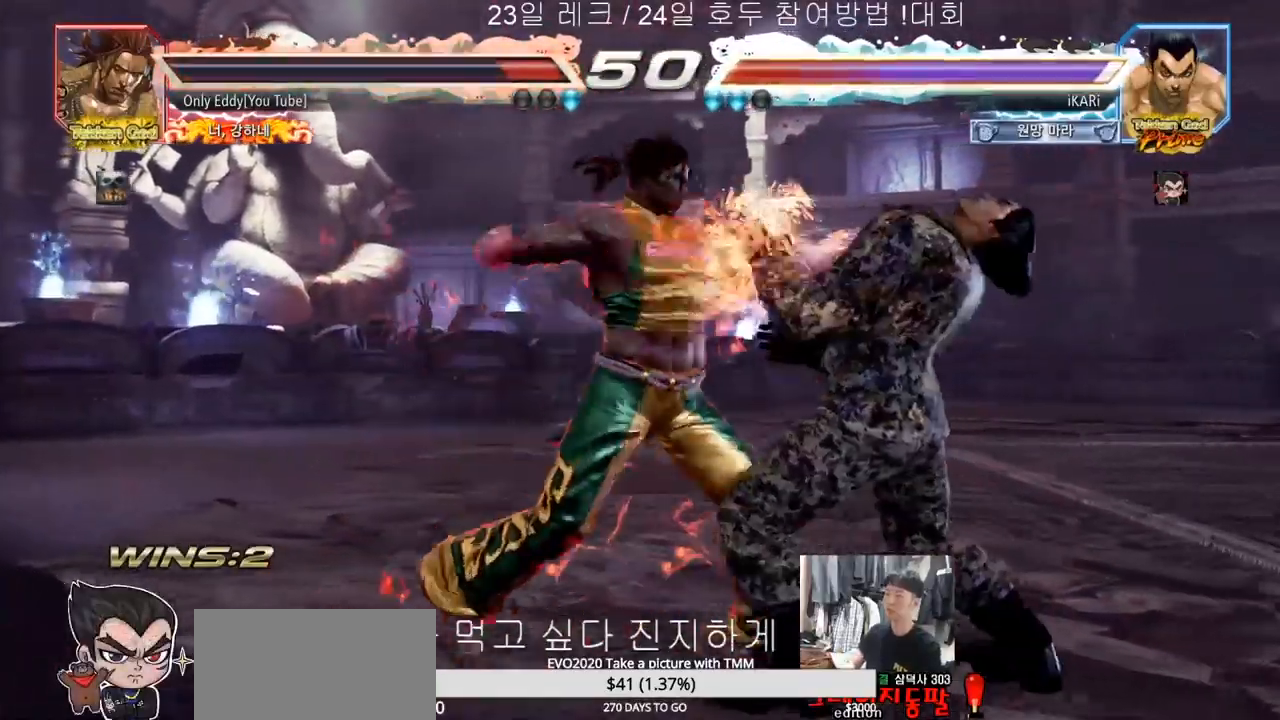
{"dt_ms": 500, "buttons": [], "left_stick": "right", "events": [[267, "left_stick", "center"], [417, "left_stick", "down"], [483, "left_stick", "right"]]}
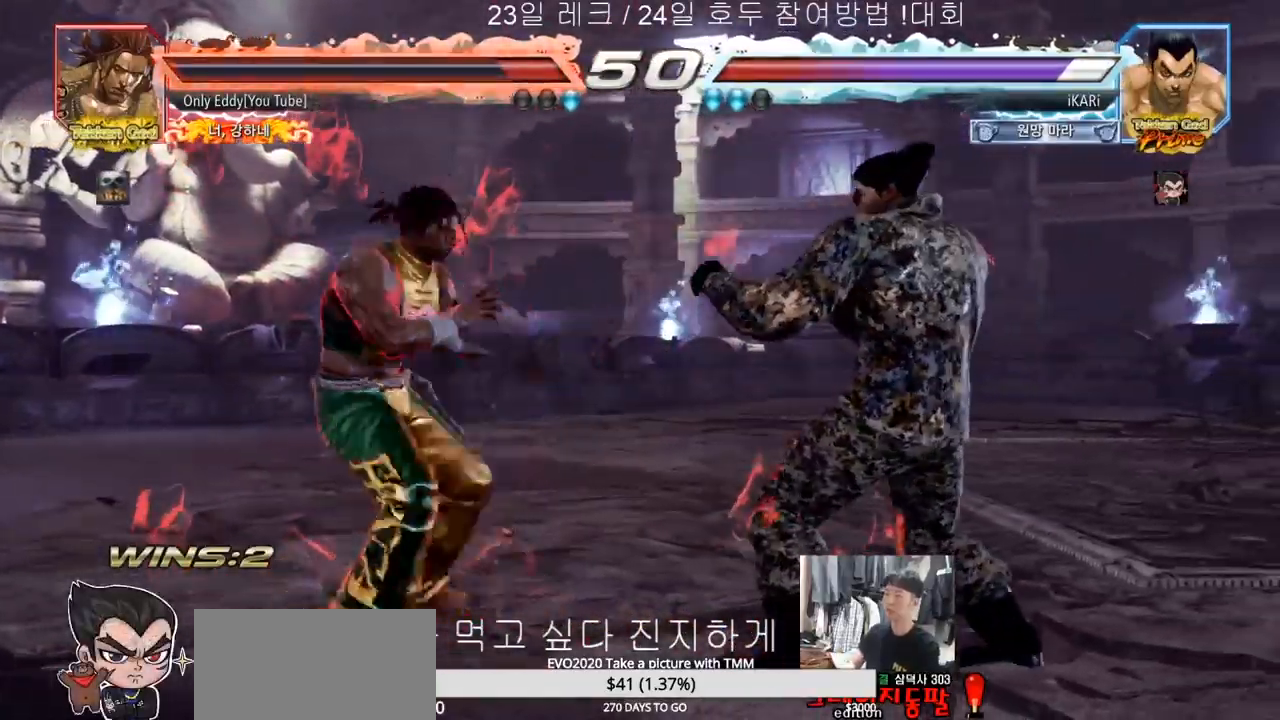
{"dt_ms": 500, "buttons": [], "left_stick": "right", "events": [[50, "left_stick", "center"], [133, "left_stick", "right"]]}
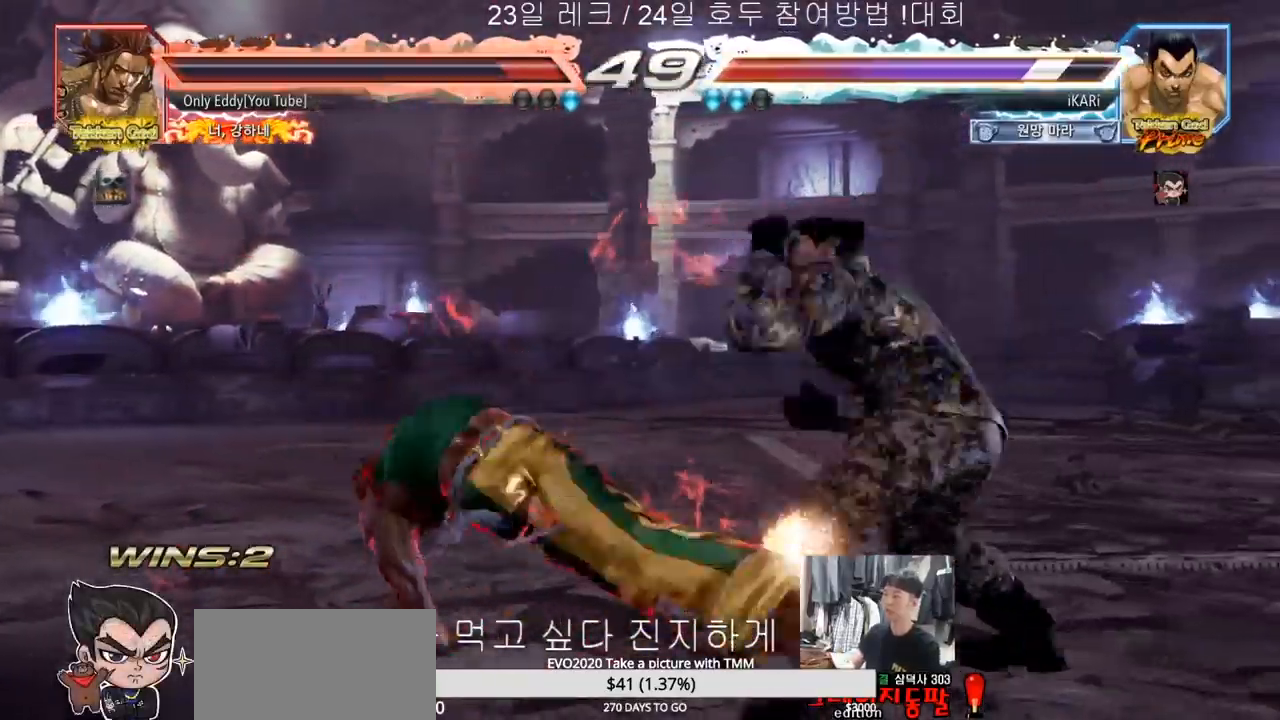
{"dt_ms": 500, "buttons": [], "left_stick": "center", "events": [[267, "left_stick", "center"]]}
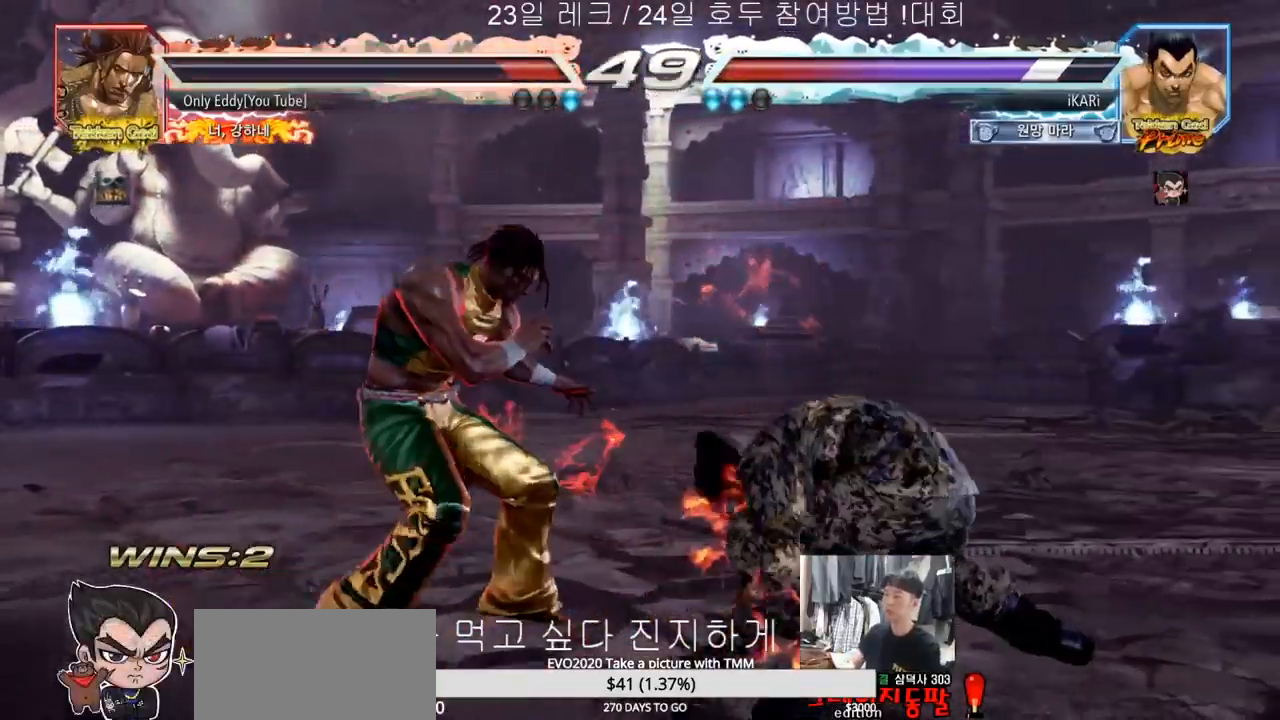
{"dt_ms": 500, "buttons": [], "left_stick": "left", "events": [[33, "CIRCLE", "down"], [83, "CIRCLE", "up"], [483, "left_stick", "left"]]}
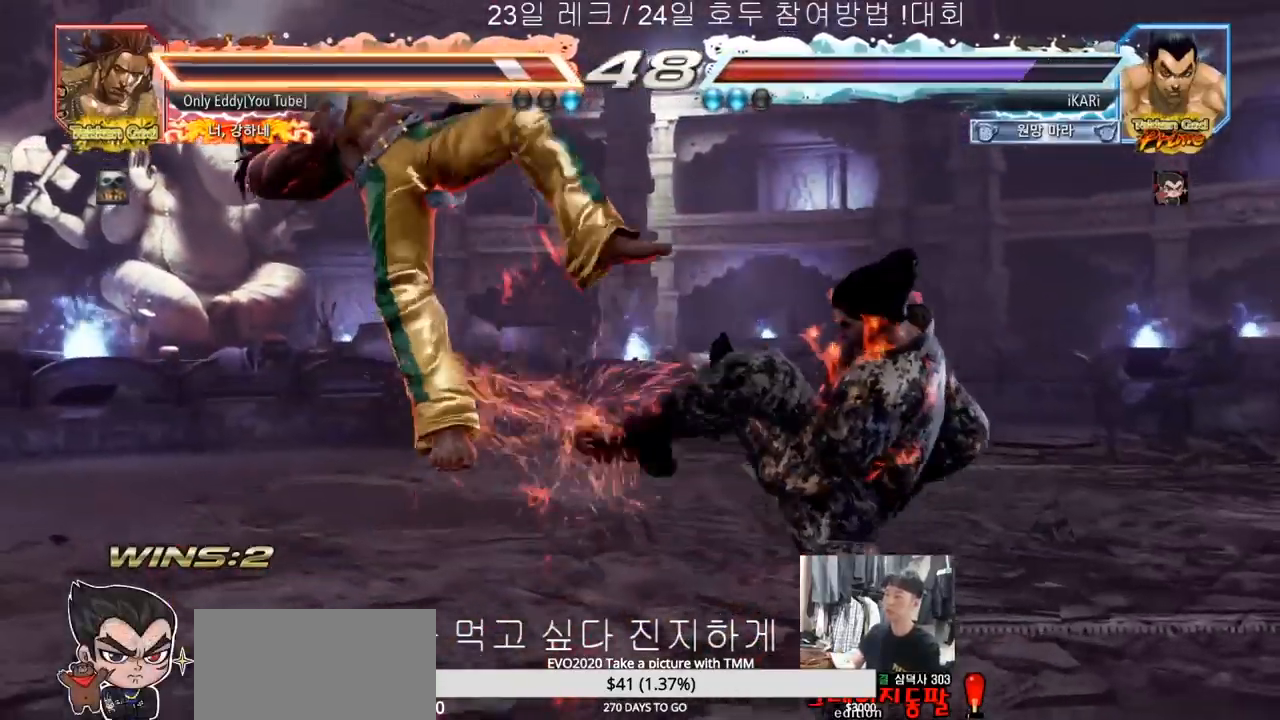
{"dt_ms": 500, "buttons": [], "left_stick": "left", "events": [[33, "left_stick", "center"], [83, "left_stick", "left"], [150, "SQUARE", "down"], [183, "left_stick", "center"], [217, "SQUARE", "up"], [483, "left_stick", "left"]]}
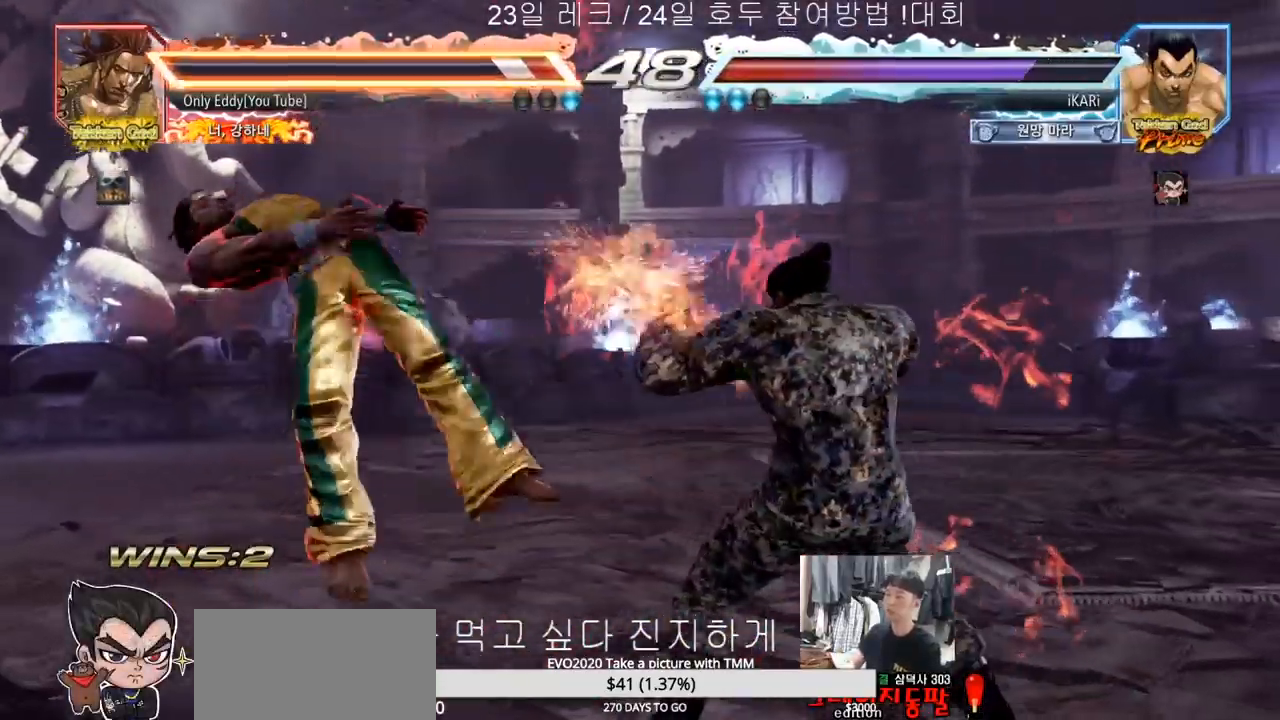
{"dt_ms": 500, "buttons": [], "left_stick": "center", "events": [[33, "left_stick", "center"], [133, "left_stick", "left"], [217, "left_stick", "center"], [233, "SQUARE", "down"], [300, "TRIANGLE", "down"], [317, "SQUARE", "up"], [333, "TRIANGLE", "up"]]}
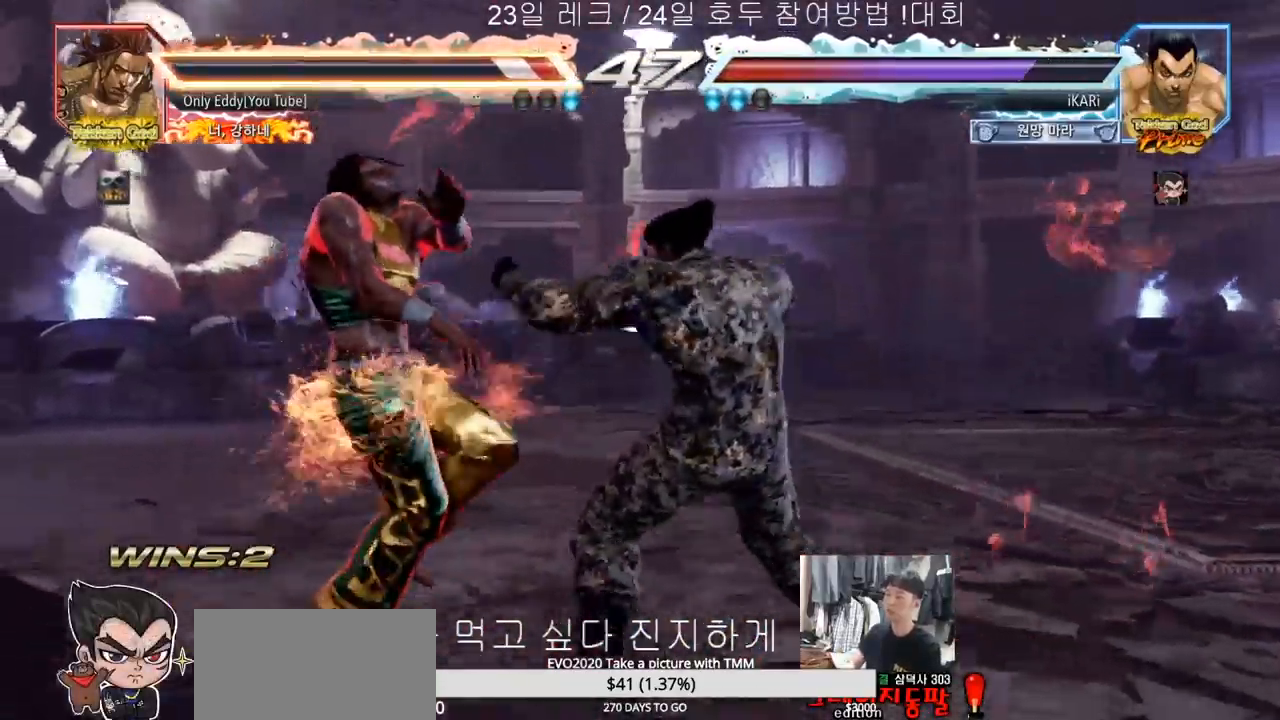
{"dt_ms": 500, "buttons": [], "left_stick": "center", "events": [[133, "CIRCLE", "down"], [217, "CIRCLE", "up"]]}